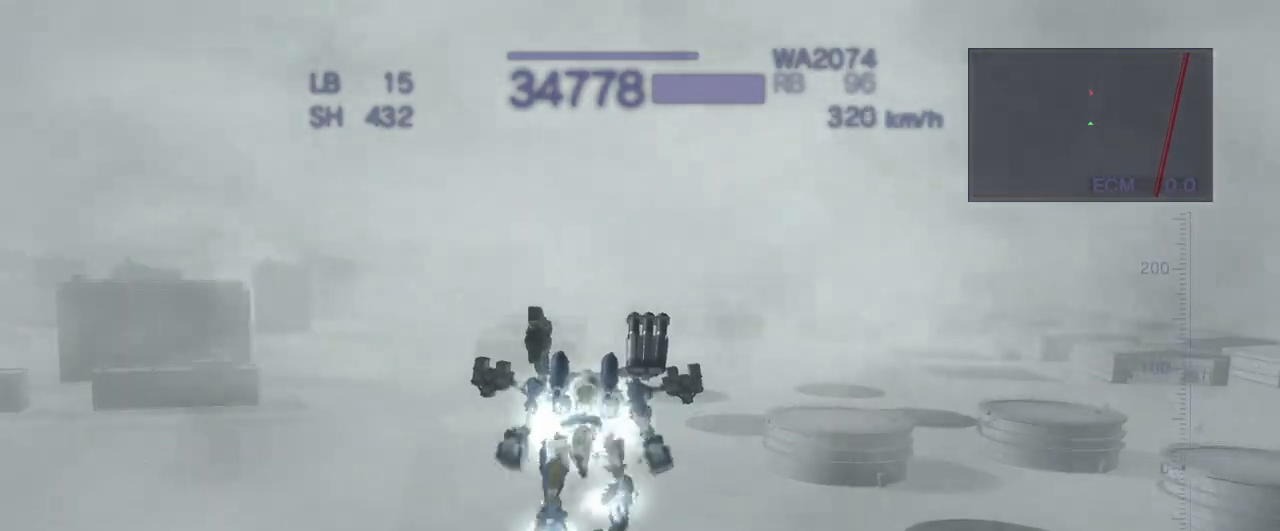
Gameplay with a controller (arcade stick); each line is a JSON object with the inputs held at the frame after it. "events" lists button and stick changes between this image and that frame as [ms after this image, input, new state], when the widget could be followed in between. Not read: L3 R3.
{"buttons": ["CROSS"], "left_stick": "up", "events": [[183, "R2", "down"], [483, "R2", "up"]]}
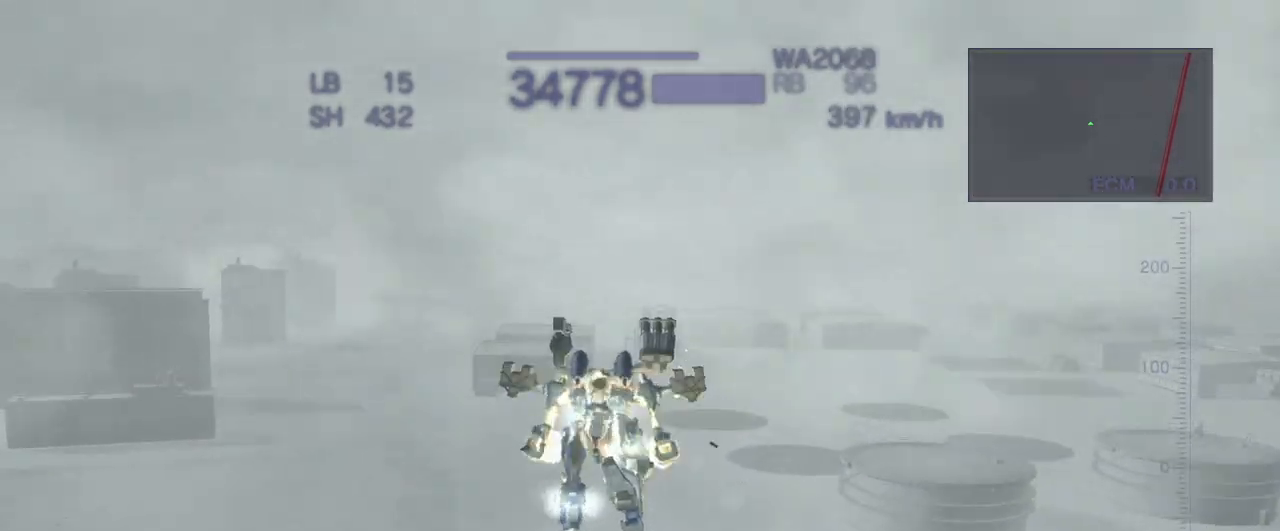
{"buttons": ["CROSS", "R2"], "left_stick": "up", "events": [[17, "CROSS", "up"], [217, "CROSS", "down"], [400, "R2", "down"]]}
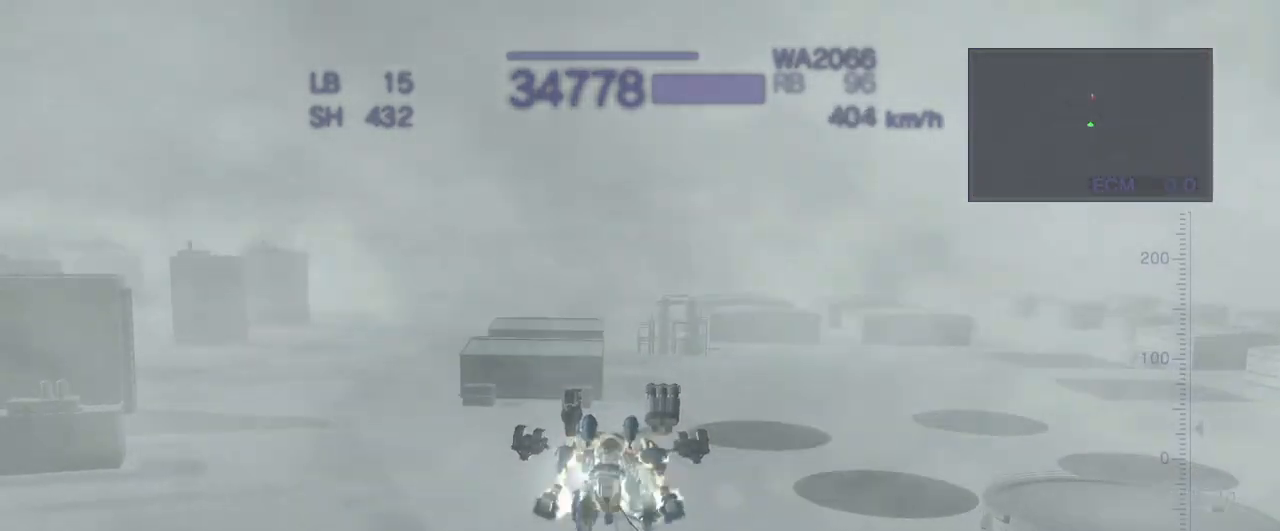
{"buttons": ["CROSS"], "left_stick": "right", "events": [[167, "left_stick", "center"], [383, "R2", "up"], [500, "left_stick", "right"]]}
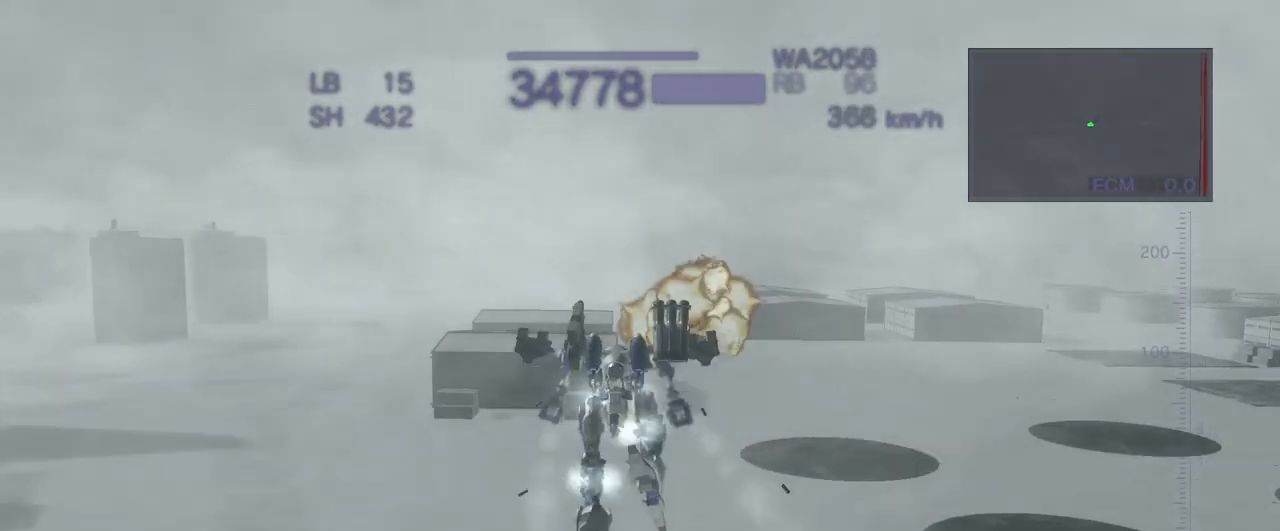
{"buttons": ["CROSS"], "left_stick": "up", "events": [[233, "left_stick", "center"], [400, "left_stick", "up"]]}
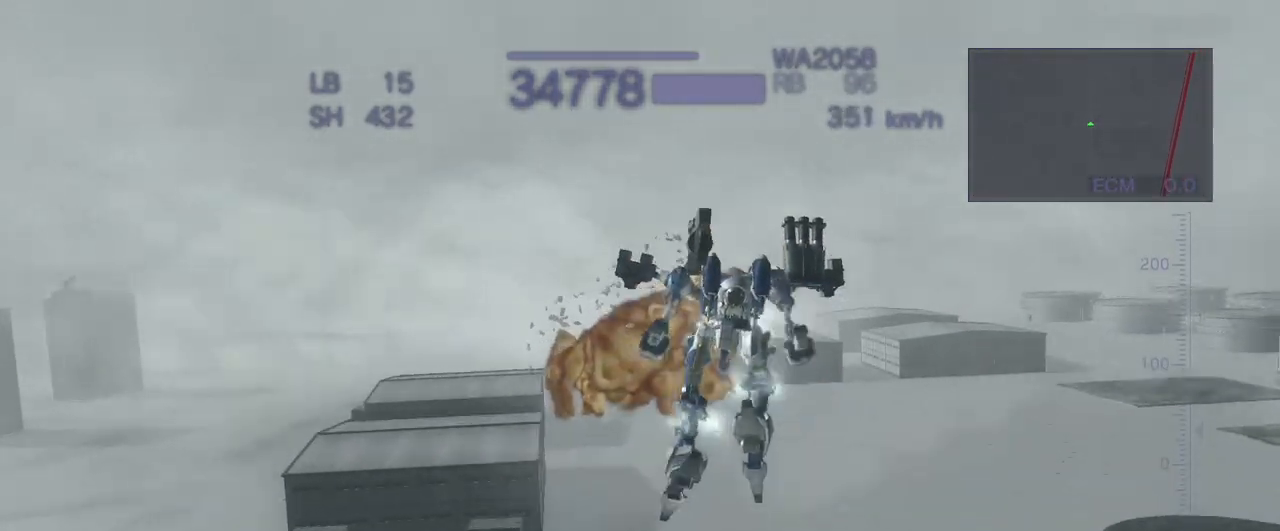
{"buttons": ["CROSS", "TRIANGLE"], "left_stick": "up", "events": [[350, "TRIANGLE", "down"]]}
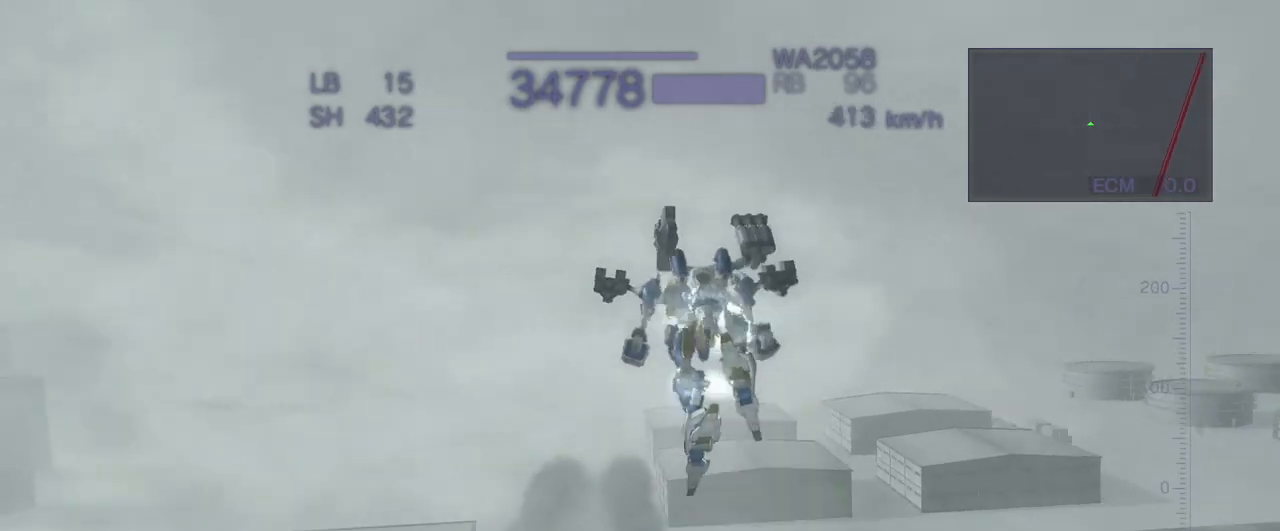
{"buttons": [], "left_stick": "up", "events": [[17, "TRIANGLE", "up"], [67, "left_stick", "center"], [383, "CROSS", "up"], [500, "left_stick", "up"]]}
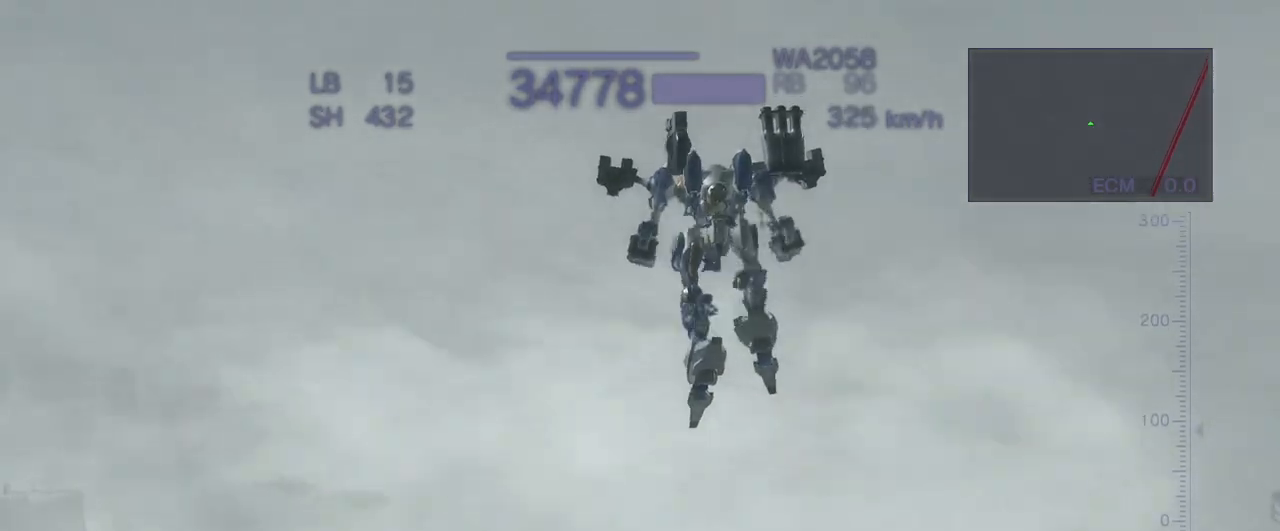
{"buttons": ["CROSS"], "left_stick": "up", "events": [[217, "CROSS", "down"], [333, "SQUARE", "down"], [500, "SQUARE", "up"]]}
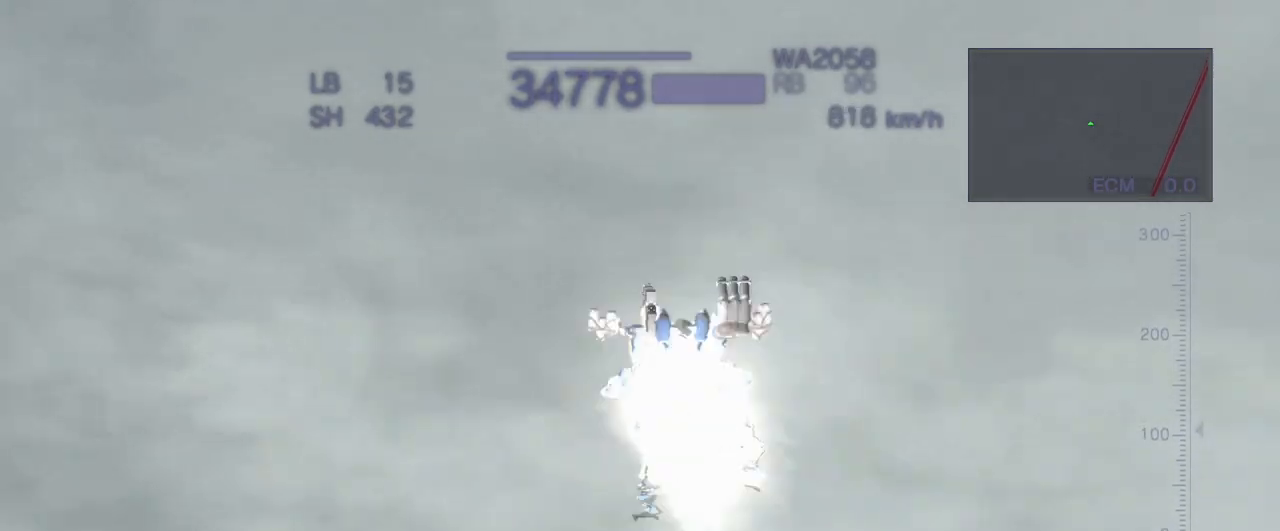
{"buttons": [], "left_stick": "up", "events": [[333, "CROSS", "up"]]}
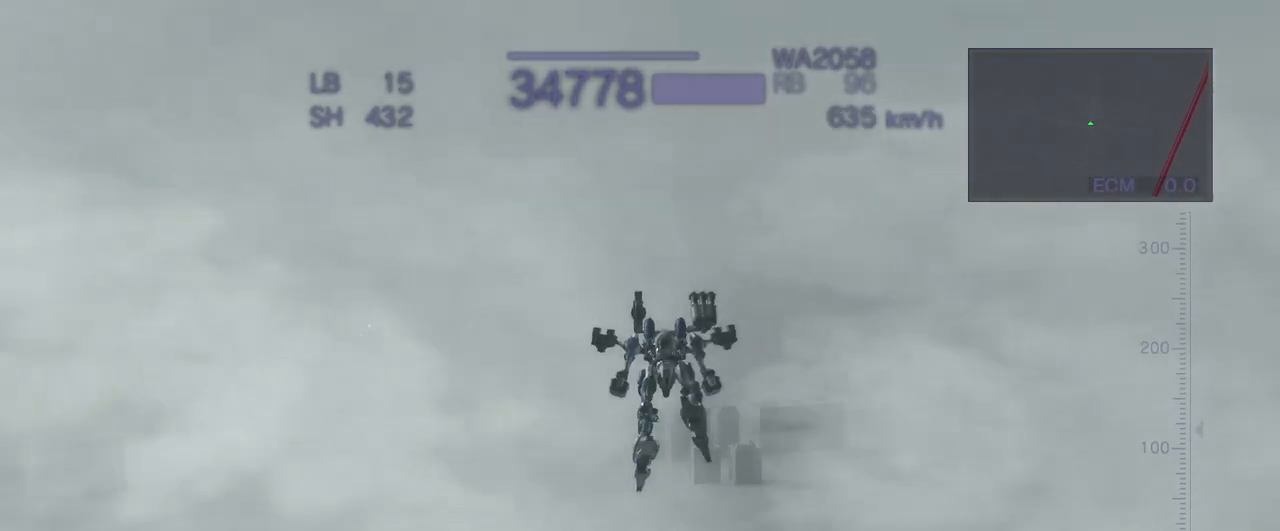
{"buttons": ["CROSS"], "left_stick": "up", "events": [[167, "CROSS", "down"], [300, "SQUARE", "down"], [433, "SQUARE", "up"]]}
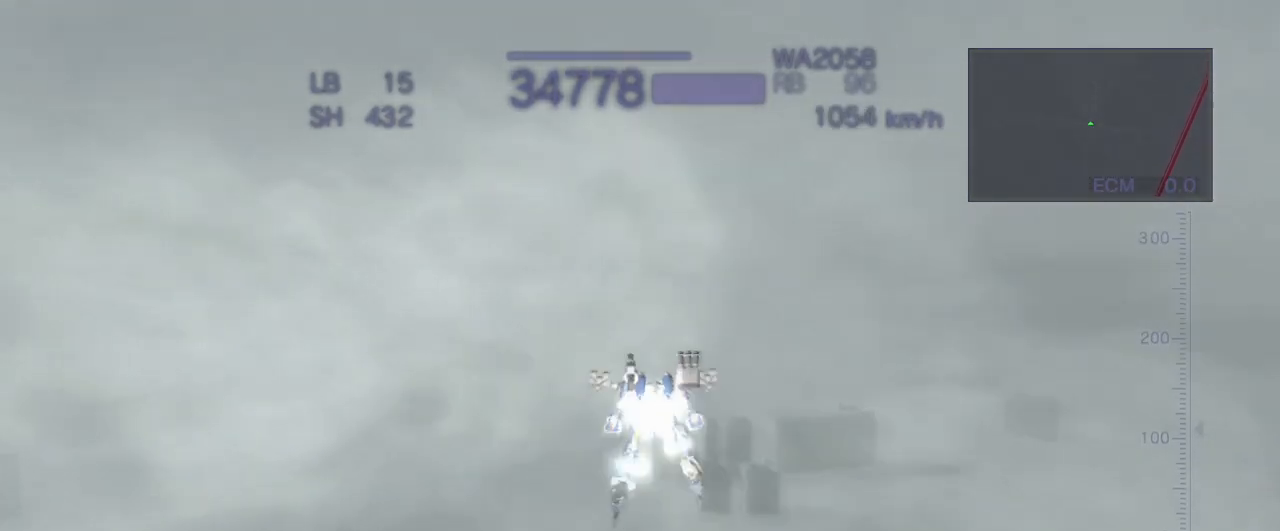
{"buttons": ["CROSS"], "left_stick": "up", "events": []}
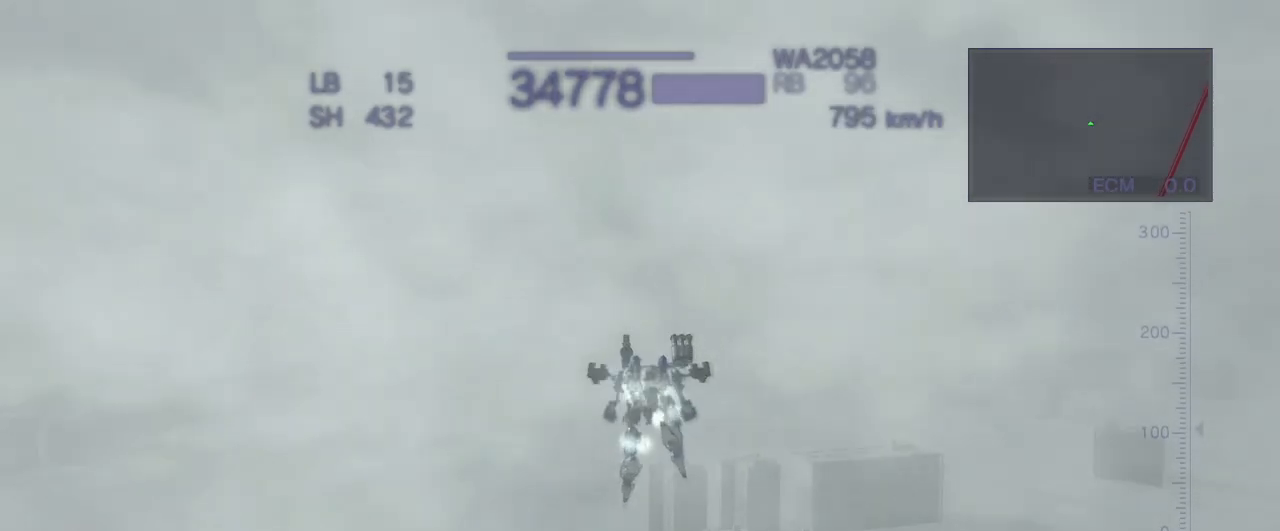
{"buttons": [], "left_stick": "up", "events": [[83, "SQUARE", "down"], [233, "SQUARE", "up"], [283, "CROSS", "up"]]}
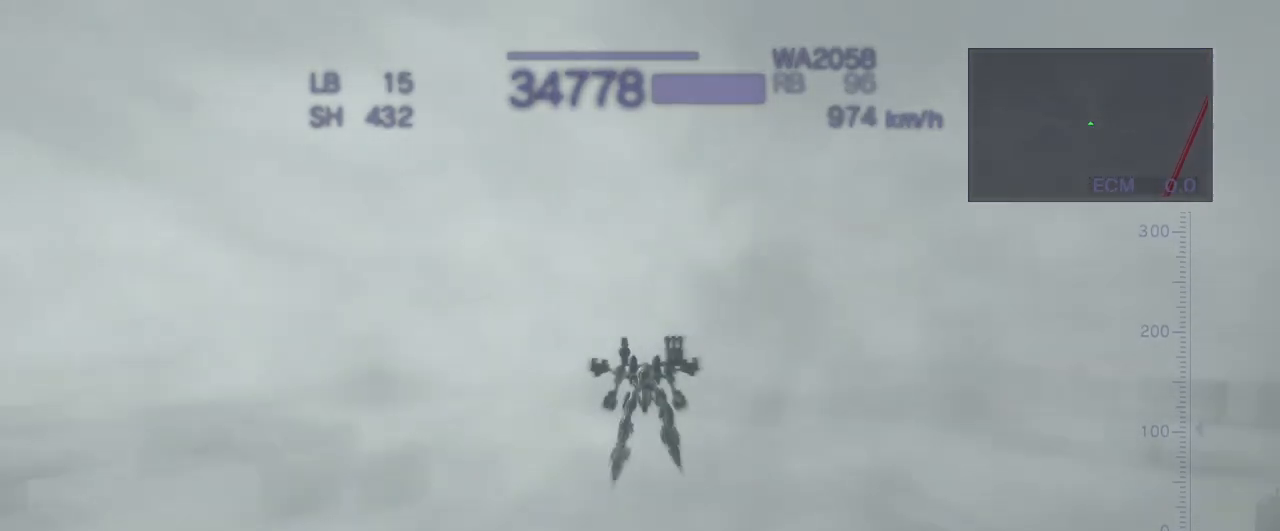
{"buttons": ["CROSS", "SQUARE"], "left_stick": "up", "events": [[117, "CROSS", "down"], [350, "SQUARE", "down"]]}
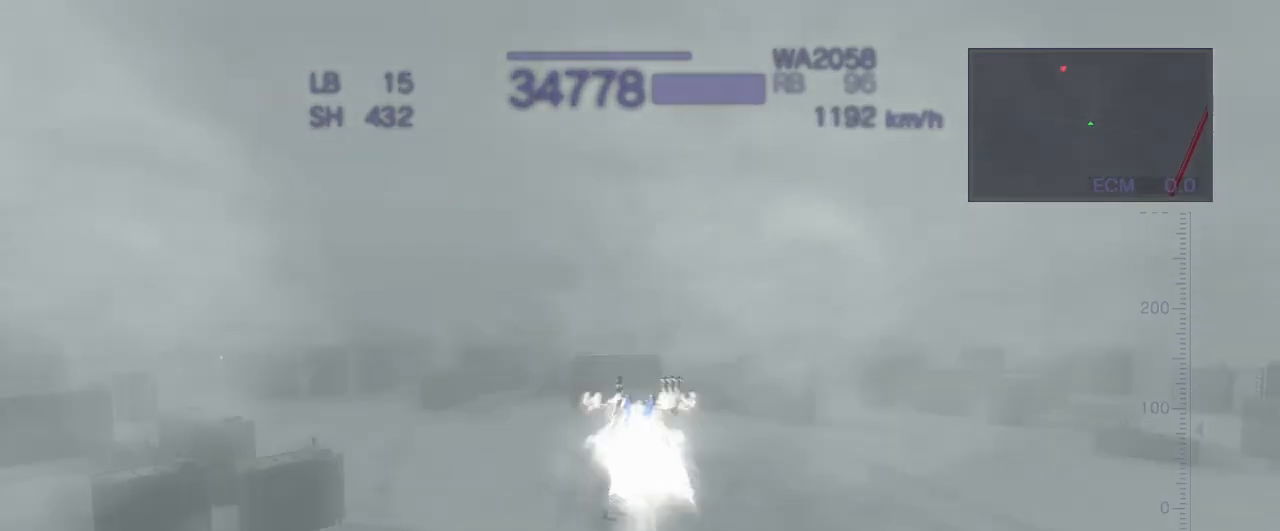
{"buttons": ["CROSS"], "left_stick": "center", "events": [[233, "SQUARE", "up"], [417, "left_stick", "center"]]}
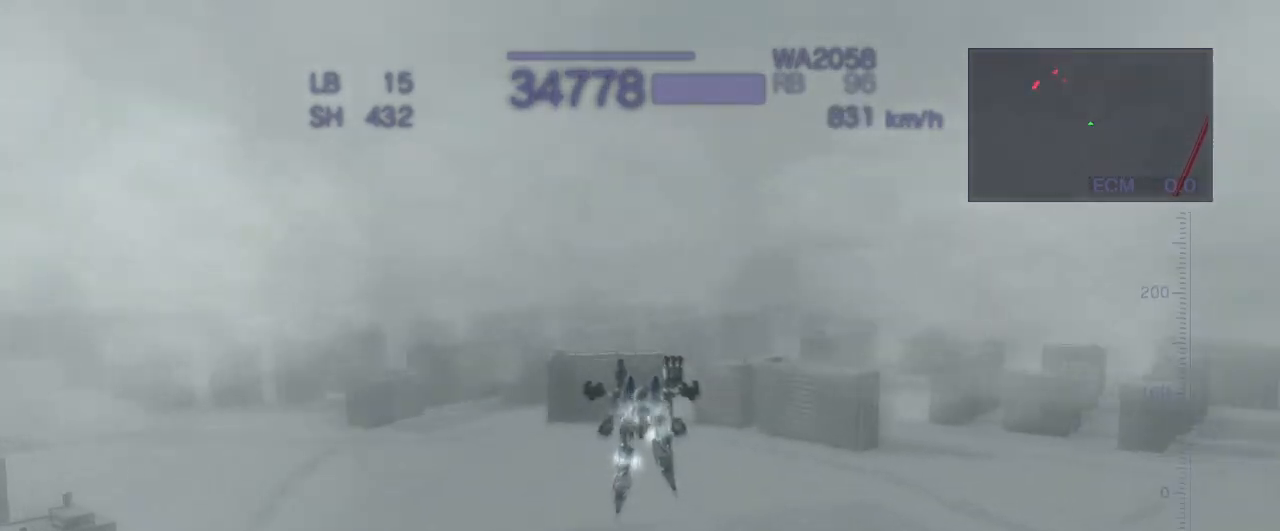
{"buttons": ["CROSS"], "left_stick": "center", "events": [[33, "left_stick", "left"], [450, "left_stick", "center"]]}
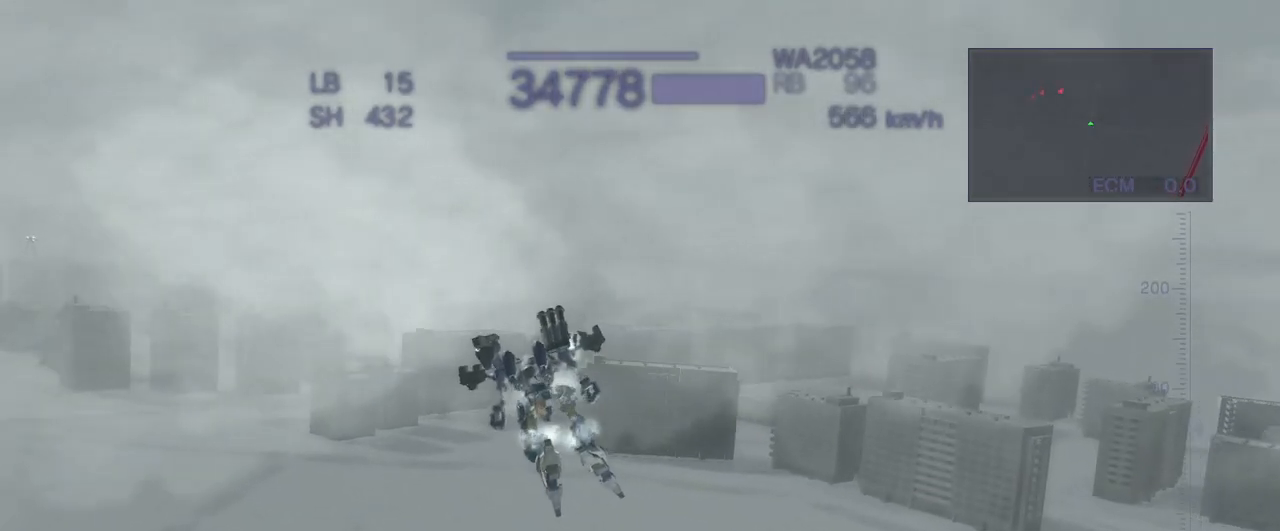
{"buttons": ["CROSS"], "left_stick": "right", "events": [[33, "TRIANGLE", "down"], [417, "left_stick", "right"], [450, "TRIANGLE", "up"]]}
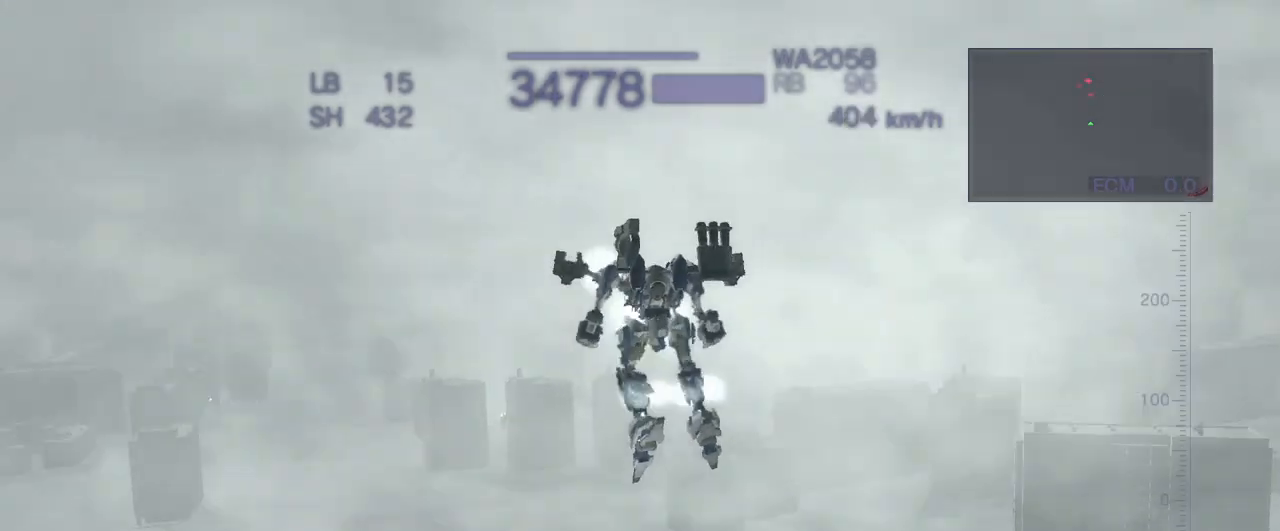
{"buttons": ["CROSS"], "left_stick": "center", "events": [[17, "CROSS", "up"], [250, "CROSS", "down"], [433, "left_stick", "center"]]}
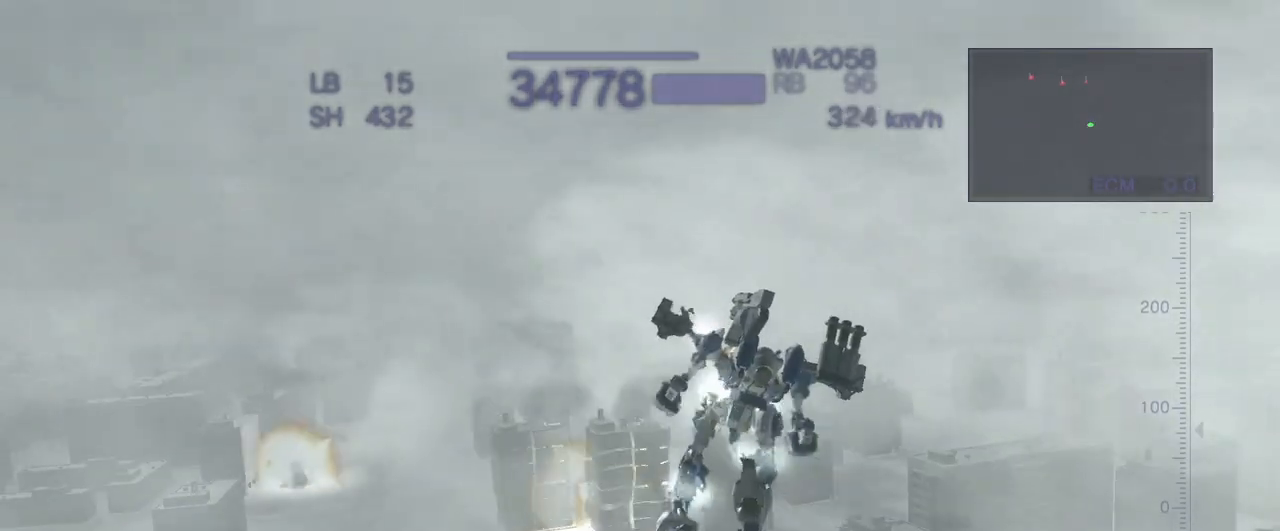
{"buttons": ["CROSS"], "left_stick": "right", "events": [[183, "CROSS", "up"], [250, "left_stick", "right"], [333, "CROSS", "down"]]}
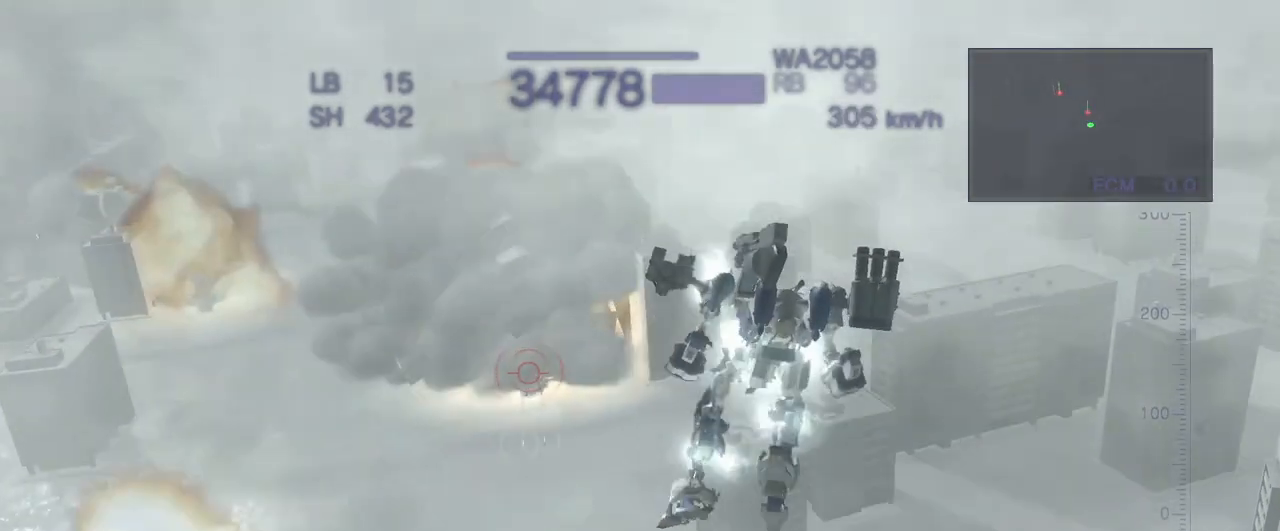
{"buttons": ["CROSS", "R2"], "left_stick": "down", "events": [[233, "left_stick", "center"], [333, "left_stick", "down"], [400, "R2", "down"]]}
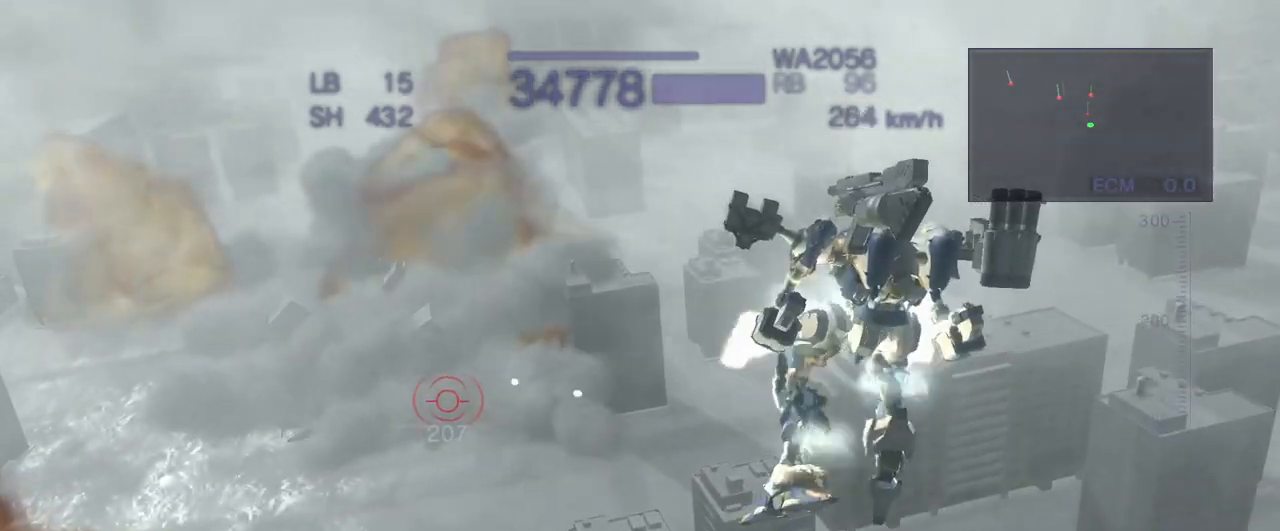
{"buttons": ["CROSS", "R2"], "left_stick": "left", "events": [[17, "CROSS", "up"], [383, "CROSS", "down"], [450, "left_stick", "left"]]}
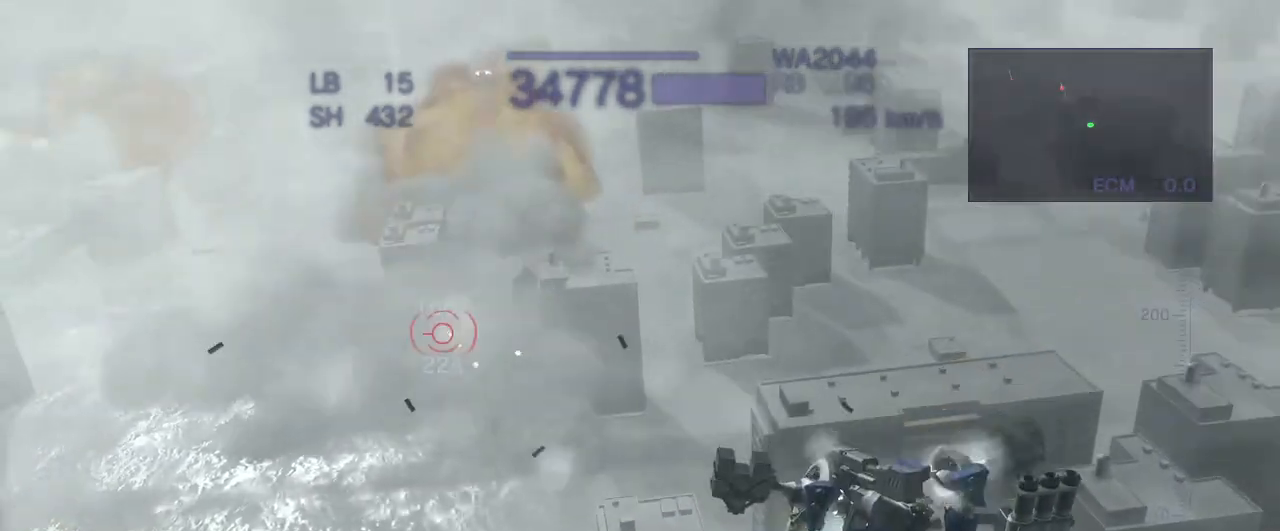
{"buttons": ["CROSS", "R2"], "left_stick": "right", "events": [[200, "left_stick", "center"], [417, "left_stick", "right"]]}
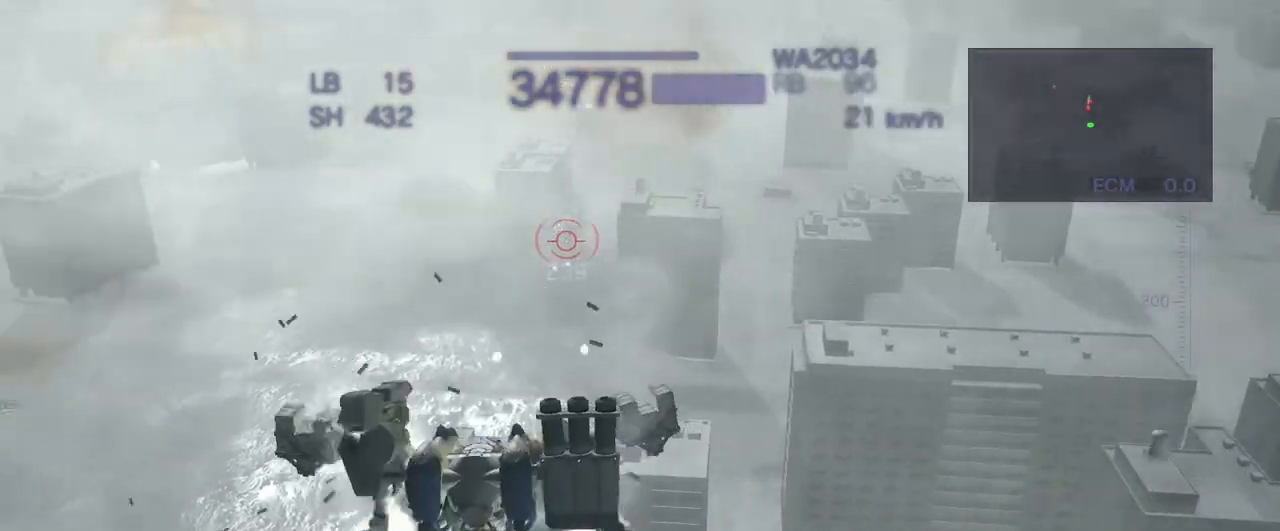
{"buttons": ["CROSS", "R2"], "left_stick": "left", "events": [[217, "left_stick", "center"], [350, "left_stick", "left"]]}
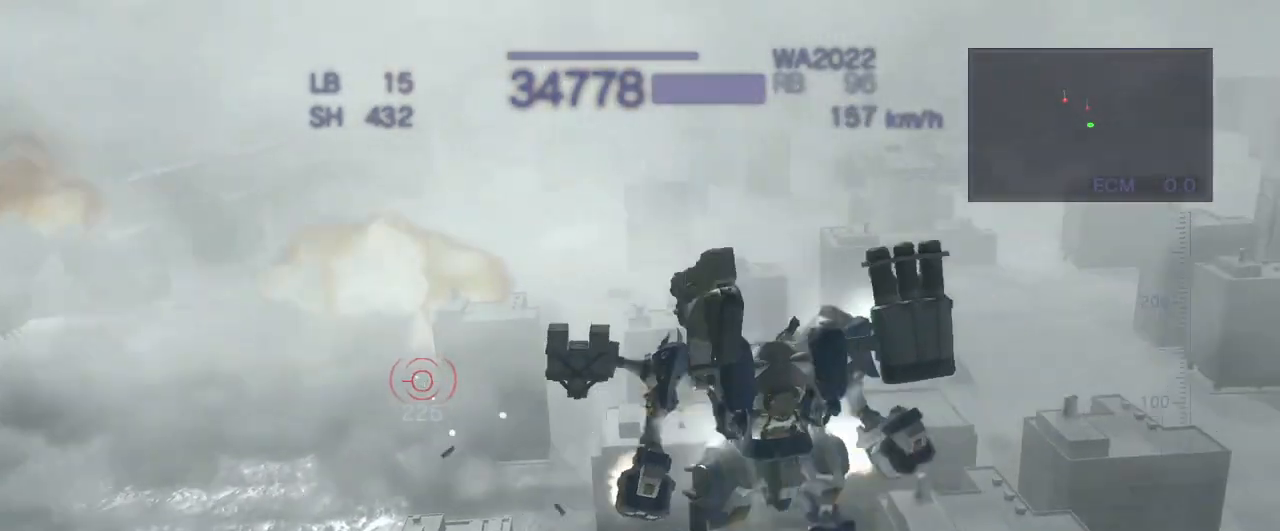
{"buttons": ["CROSS"], "left_stick": "center", "events": [[350, "CIRCLE", "down"], [400, "CIRCLE", "up"], [400, "left_stick", "center"], [433, "R2", "up"]]}
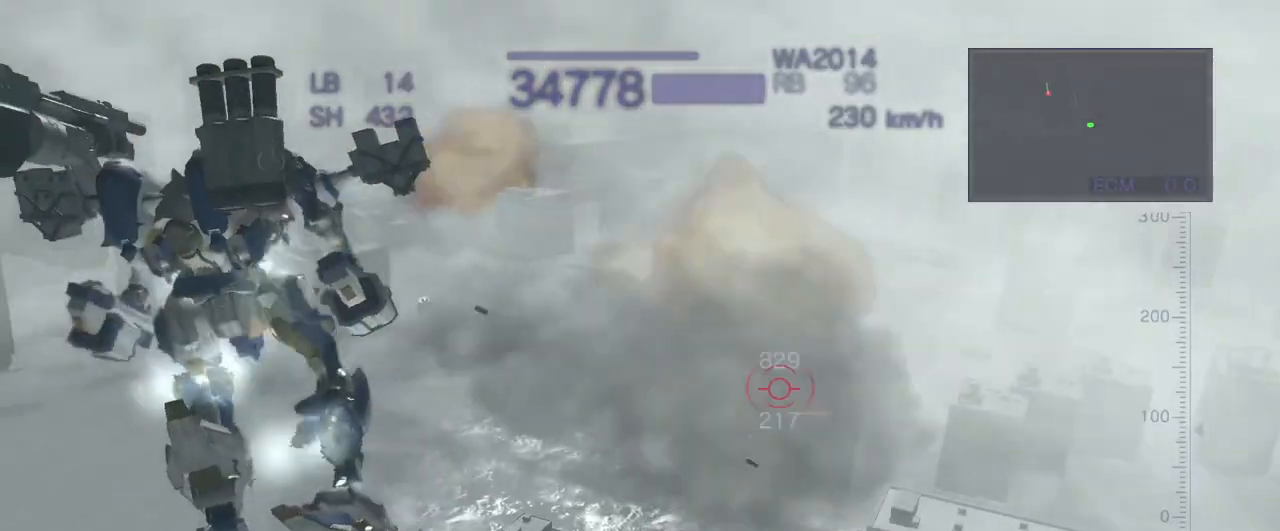
{"buttons": ["CROSS"], "left_stick": "right", "events": [[50, "CROSS", "up"], [233, "left_stick", "right"], [300, "CROSS", "down"]]}
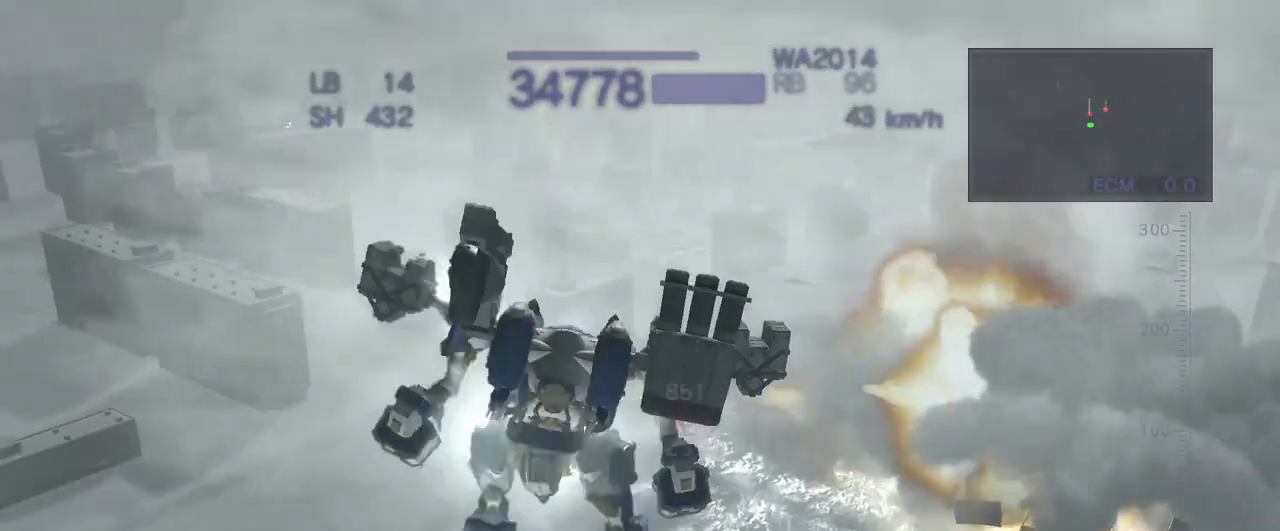
{"buttons": ["CROSS", "R2"], "left_stick": "down-left", "events": [[133, "left_stick", "center"], [283, "left_stick", "left"], [317, "R2", "down"], [433, "left_stick", "down-left"]]}
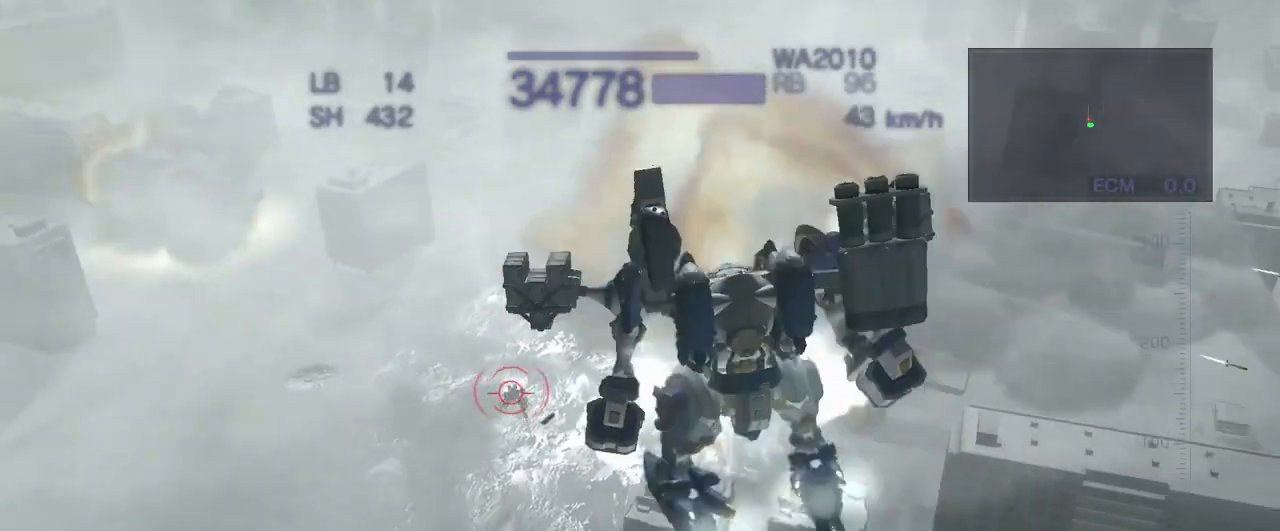
{"buttons": ["CROSS", "R2"], "left_stick": "down", "events": [[17, "CROSS", "up"], [83, "left_stick", "center"], [183, "R2", "up"], [283, "R2", "down"], [367, "CROSS", "down"], [367, "left_stick", "down"]]}
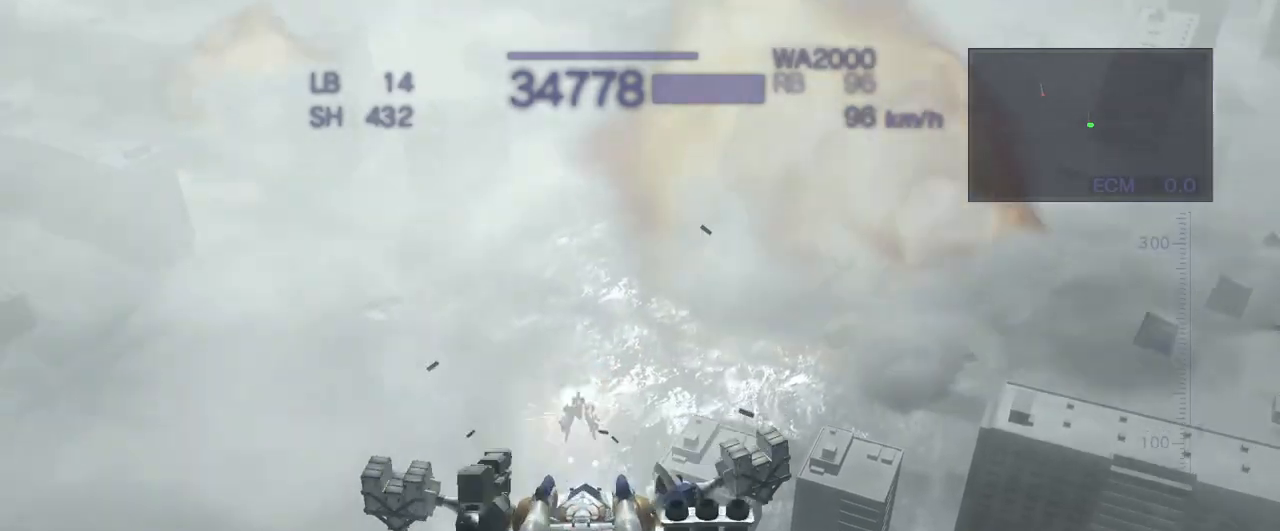
{"buttons": ["CROSS", "R2"], "left_stick": "right", "events": [[117, "CROSS", "up"], [233, "CROSS", "down"], [500, "left_stick", "right"]]}
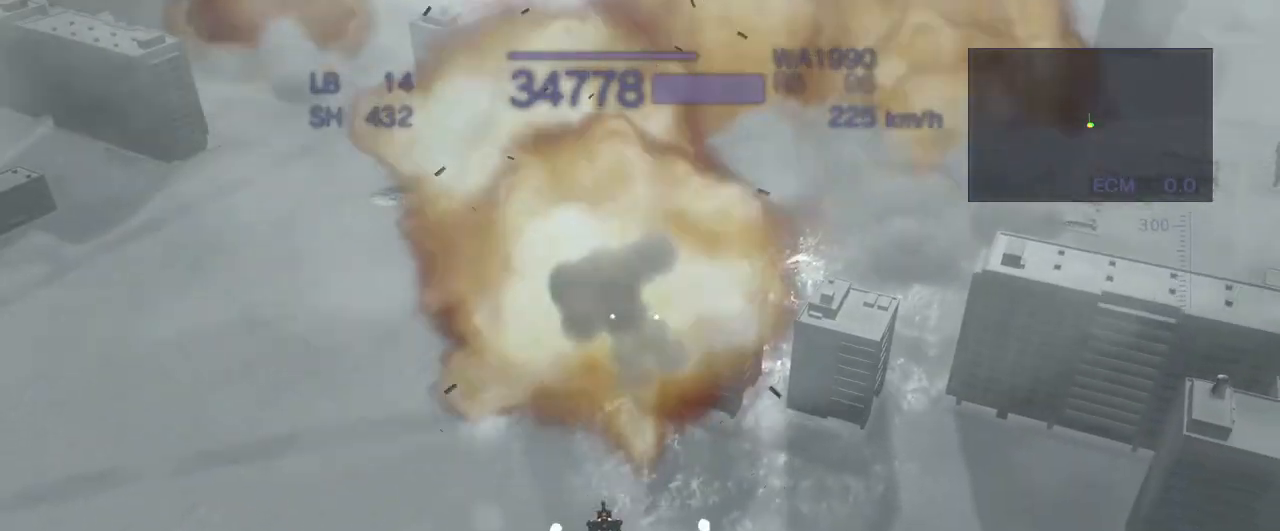
{"buttons": ["CROSS"], "left_stick": "center", "events": [[300, "R2", "up"], [417, "left_stick", "center"]]}
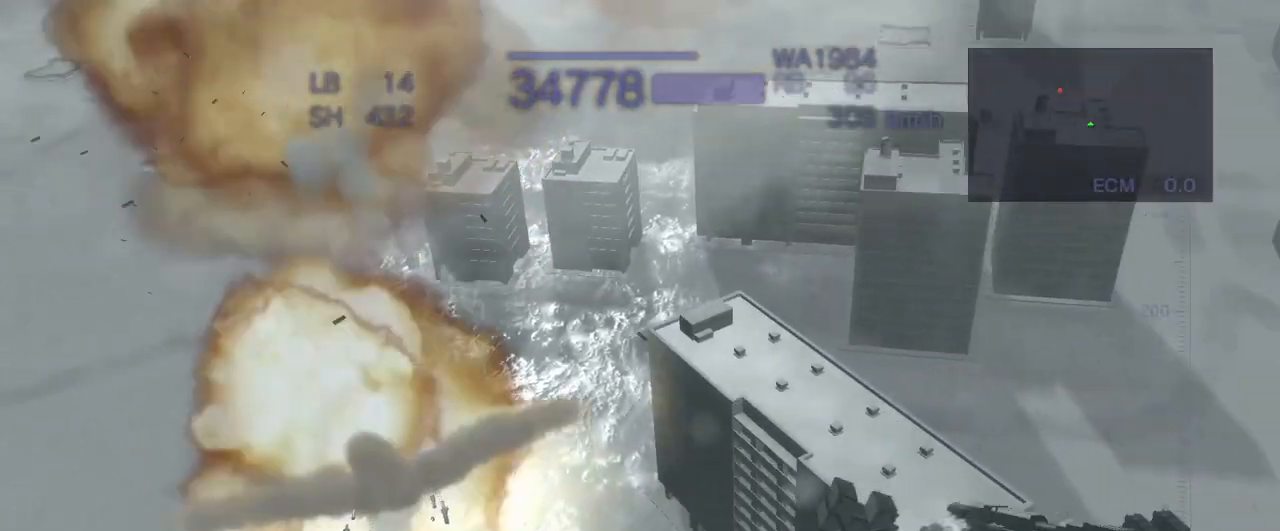
{"buttons": ["CROSS"], "left_stick": "left", "events": [[350, "left_stick", "left"]]}
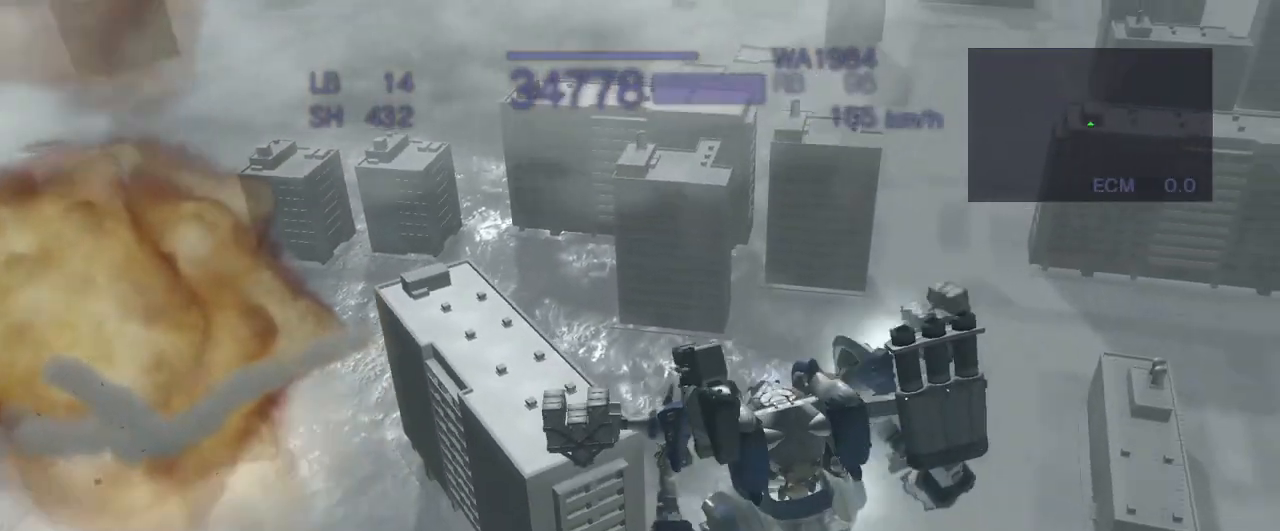
{"buttons": [], "left_stick": "center", "events": [[83, "SQUARE", "down"], [83, "left_stick", "center"], [133, "TRIANGLE", "down"], [150, "SQUARE", "up"], [467, "TRIANGLE", "up"], [500, "CROSS", "up"]]}
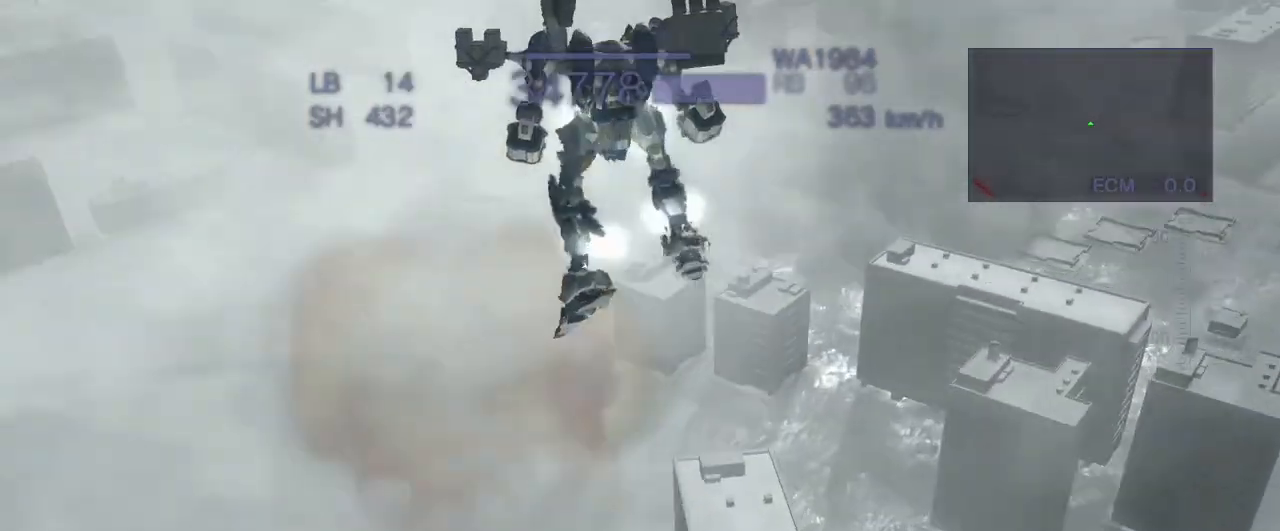
{"buttons": ["CROSS"], "left_stick": "center", "events": [[133, "CROSS", "down"]]}